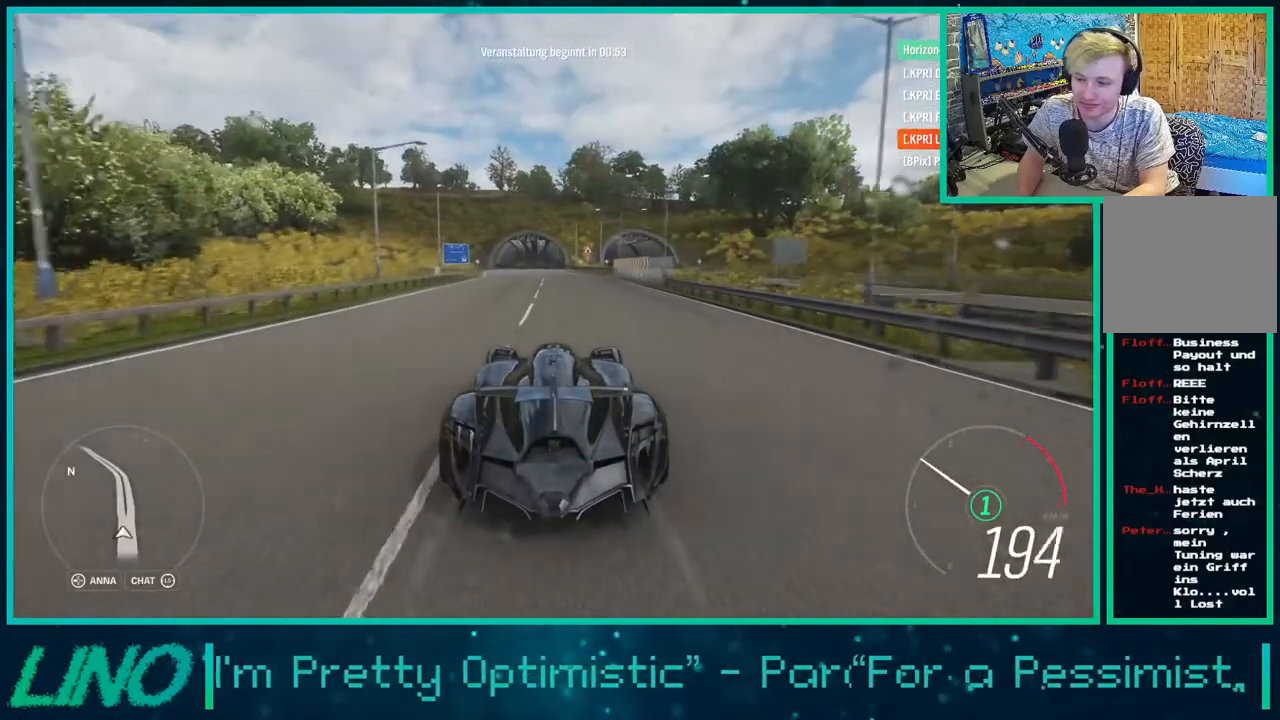
Gameplay with a controller (Xbox layout); each line is a JSON object with the inputs held at the frame after it. "events" lists button and stick changes between this image and that frame as [ms after this image, input, new state], when the widget could be followed in between. Not read: L1 R1.
{"buttons": ["R2"], "left_stick": "center", "right_stick": "center", "events": [[133, "left_stick", "left"], [283, "left_stick", "center"]]}
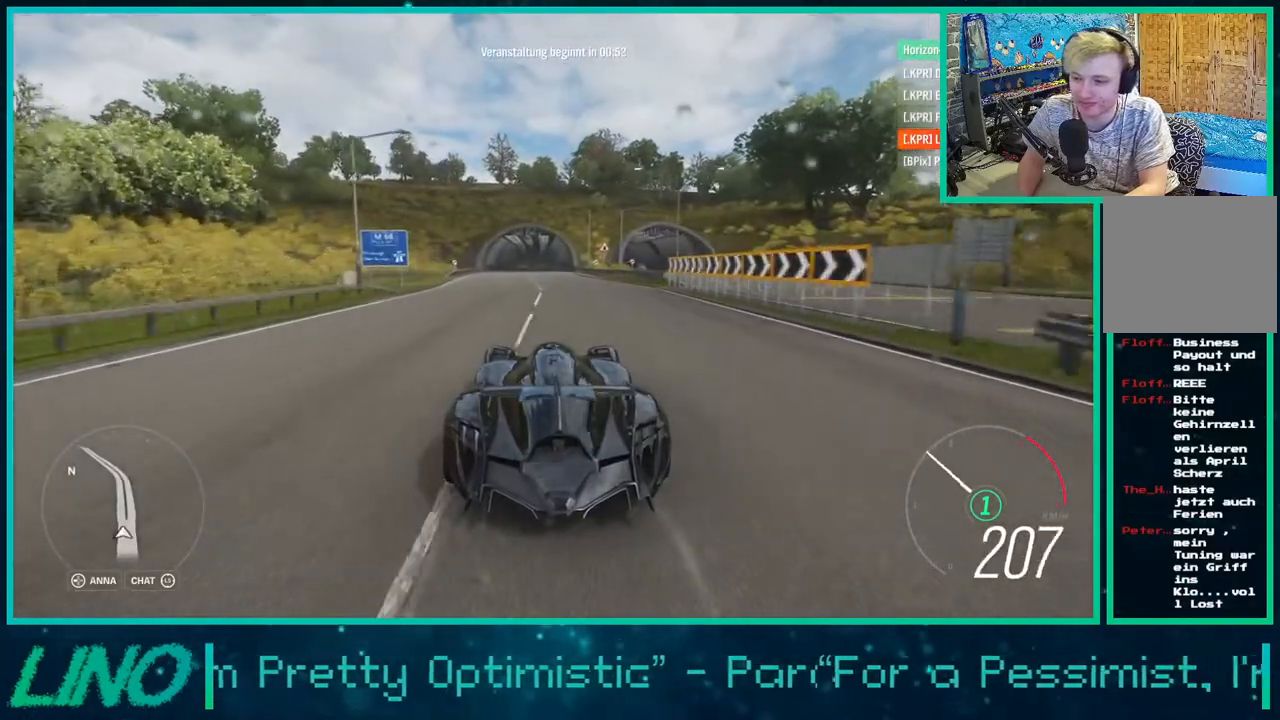
{"buttons": ["R2"], "left_stick": "center", "right_stick": "center", "events": []}
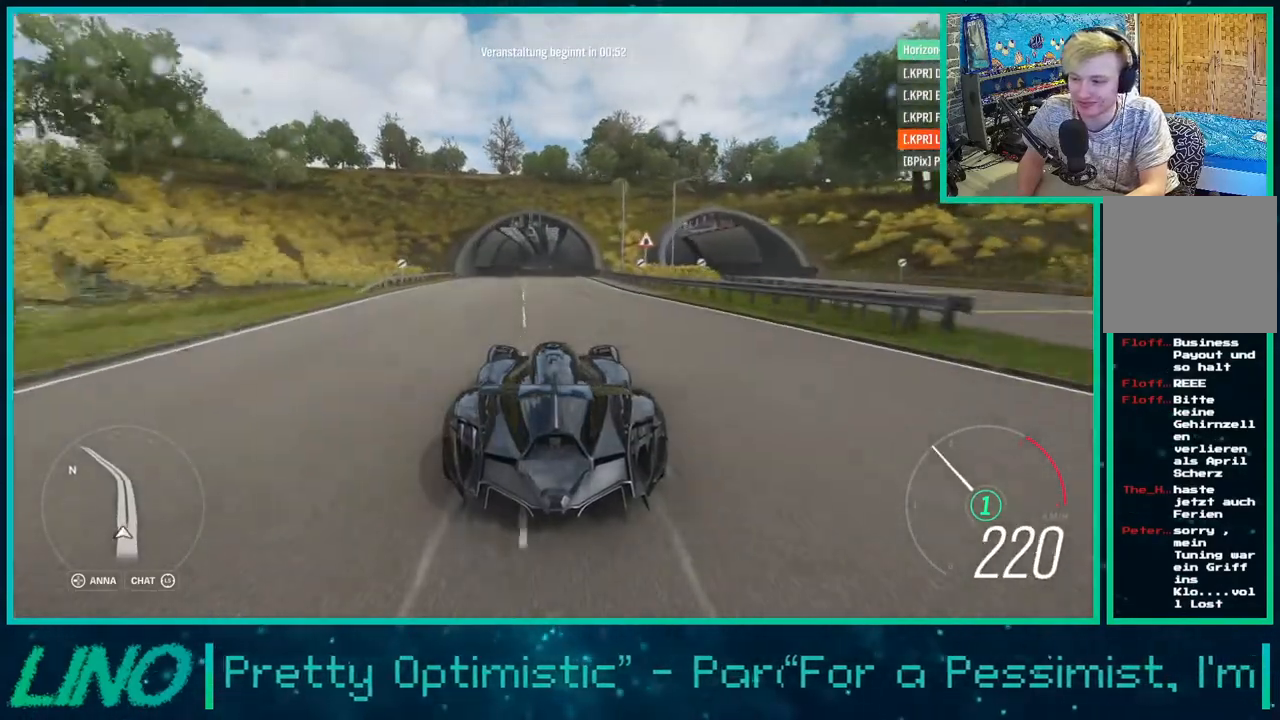
{"buttons": ["R2"], "left_stick": "center", "right_stick": "center", "events": []}
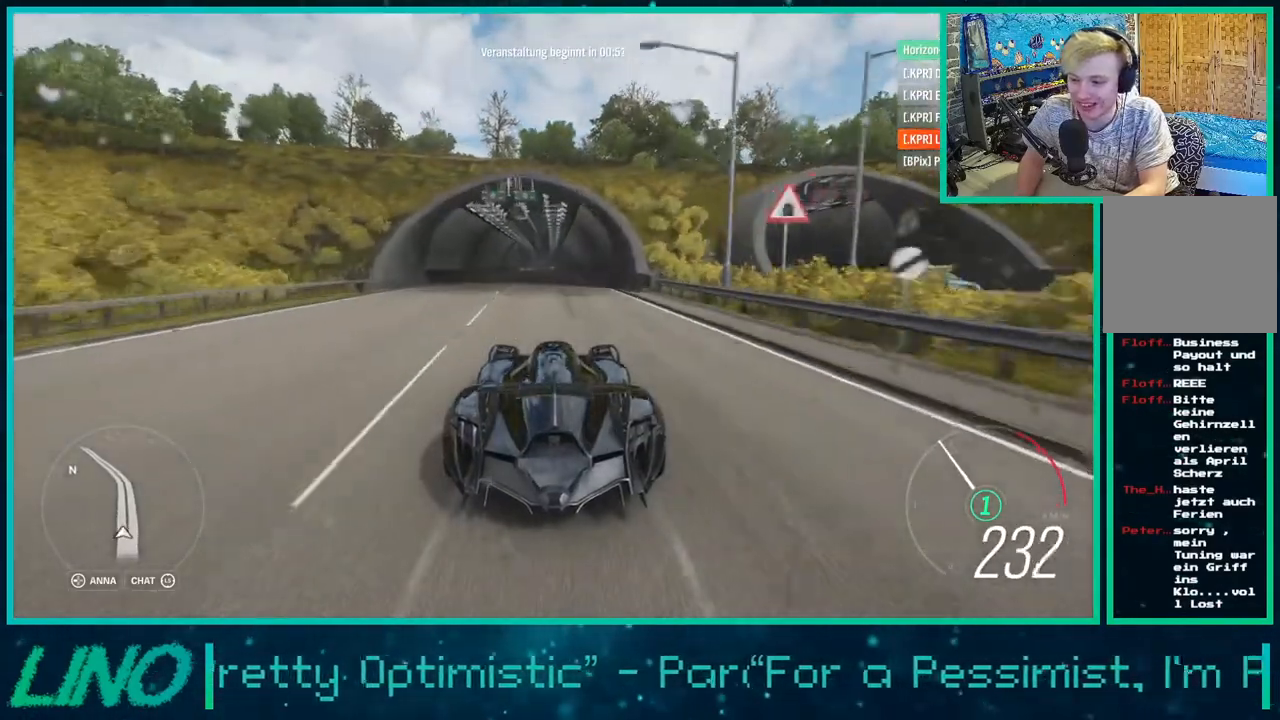
{"buttons": ["R2"], "left_stick": "center", "right_stick": "center", "events": [[67, "left_stick", "left"], [200, "left_stick", "center"]]}
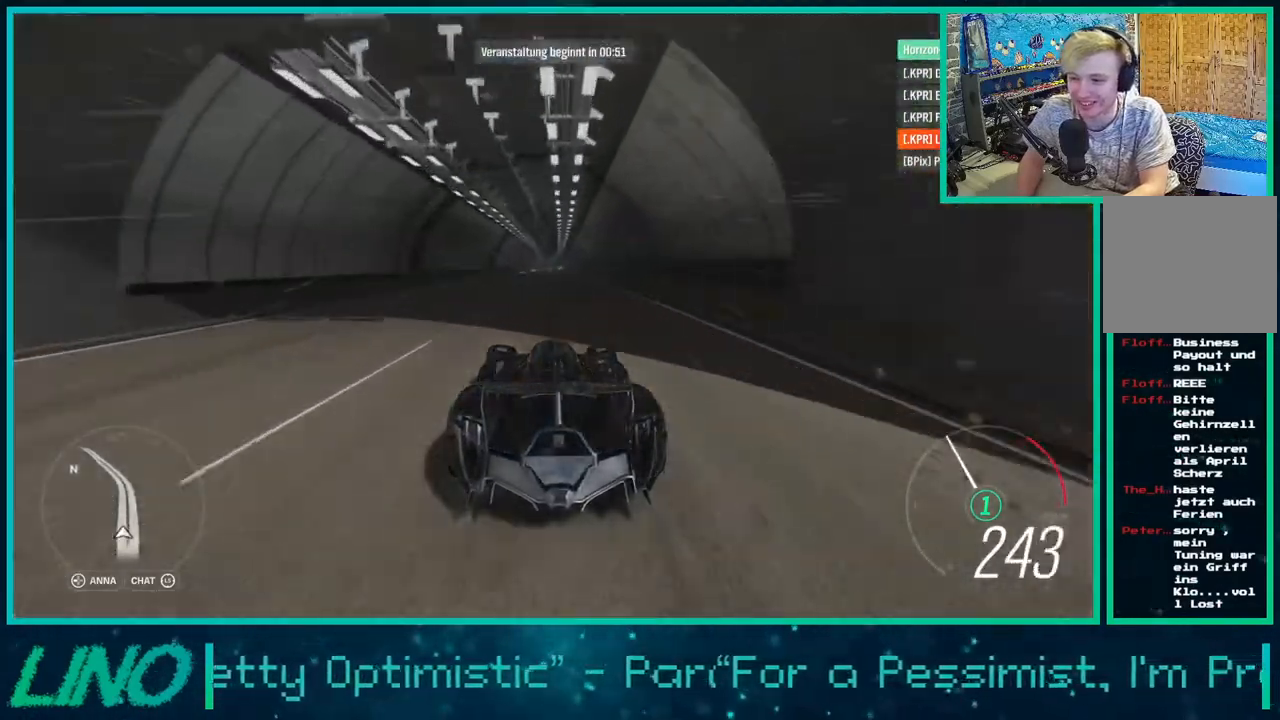
{"buttons": ["R2"], "left_stick": "center", "right_stick": "up-left", "events": [[67, "right_stick", "up"], [117, "right_stick", "up-left"]]}
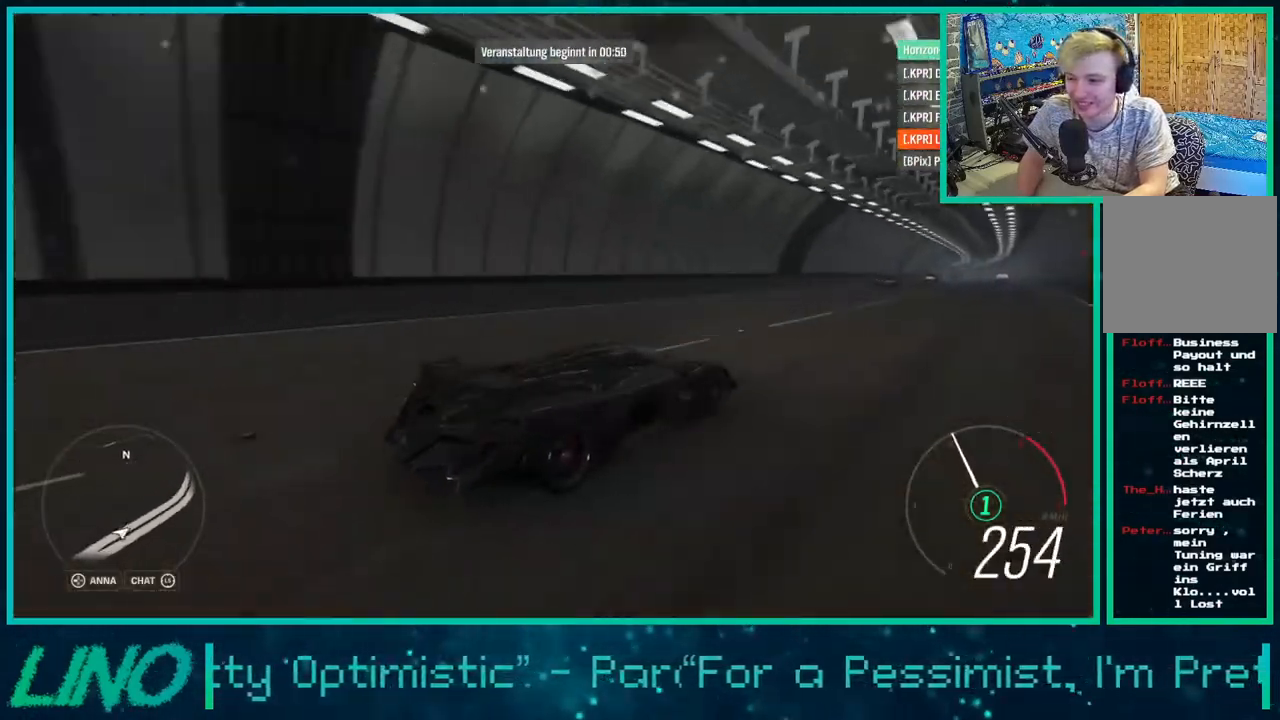
{"buttons": ["R2"], "left_stick": "center", "right_stick": "up-left", "events": []}
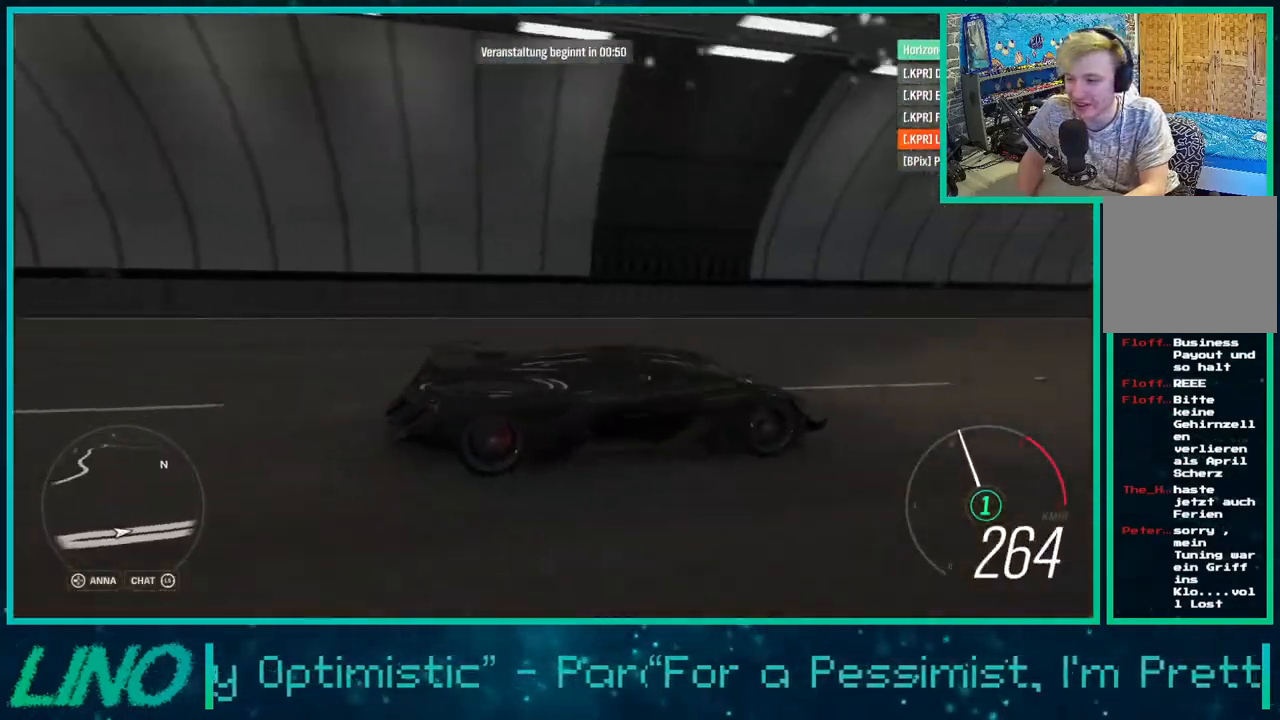
{"buttons": ["R2"], "left_stick": "center", "right_stick": "center", "events": [[83, "right_stick", "center"]]}
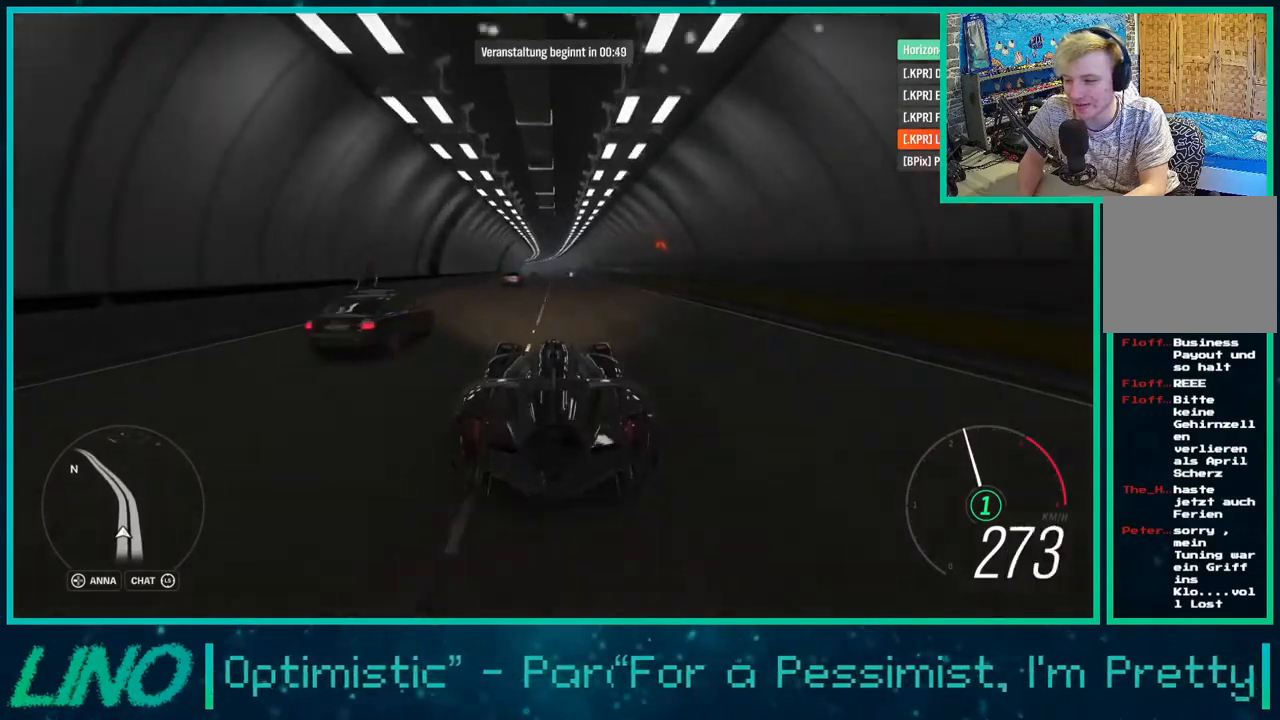
{"buttons": ["R2"], "left_stick": "center", "right_stick": "center", "events": []}
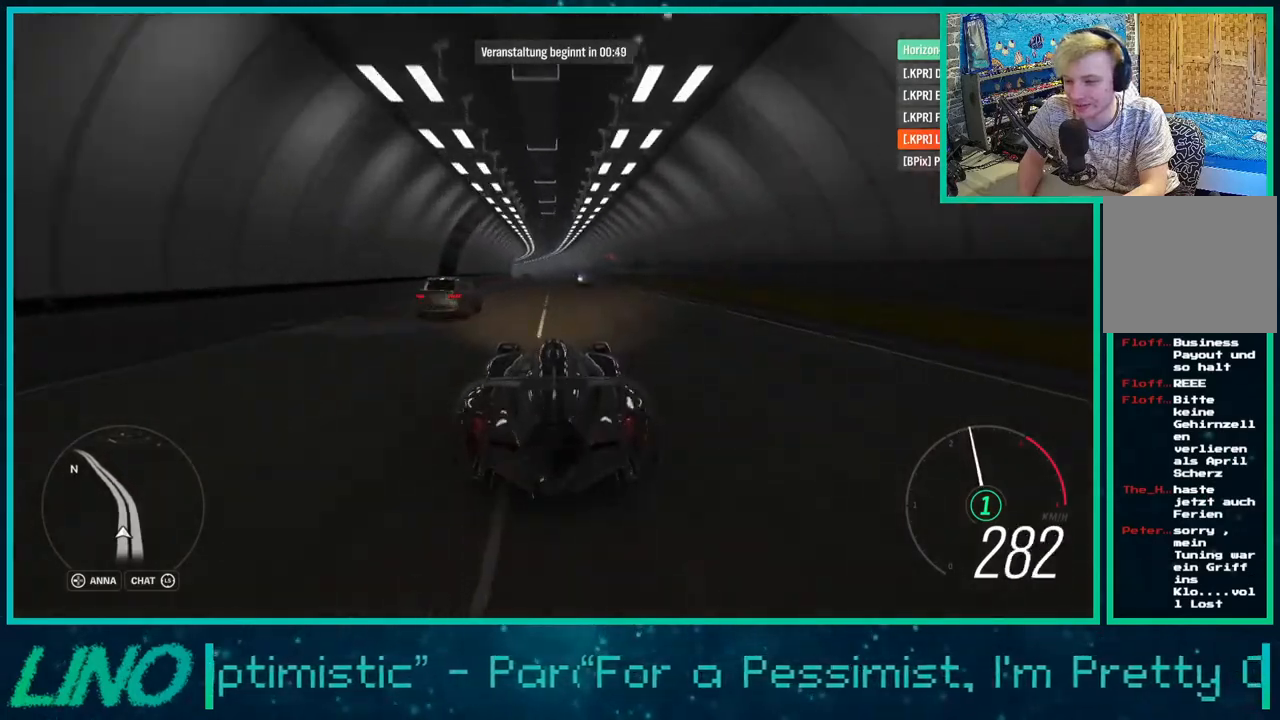
{"buttons": ["R2"], "left_stick": "down-left", "right_stick": "center", "events": [[150, "left_stick", "down-left"], [233, "left_stick", "center"], [367, "left_stick", "down-left"]]}
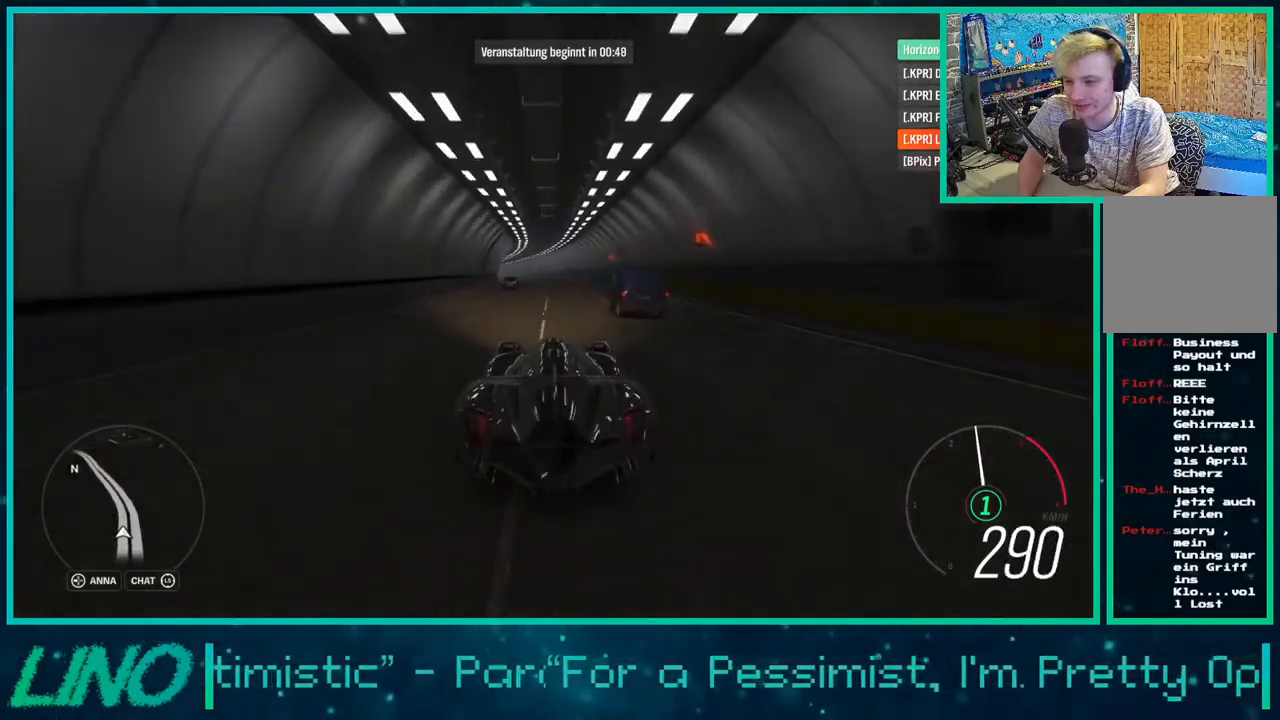
{"buttons": ["R2"], "left_stick": "down-left", "right_stick": "right", "events": [[500, "right_stick", "right"]]}
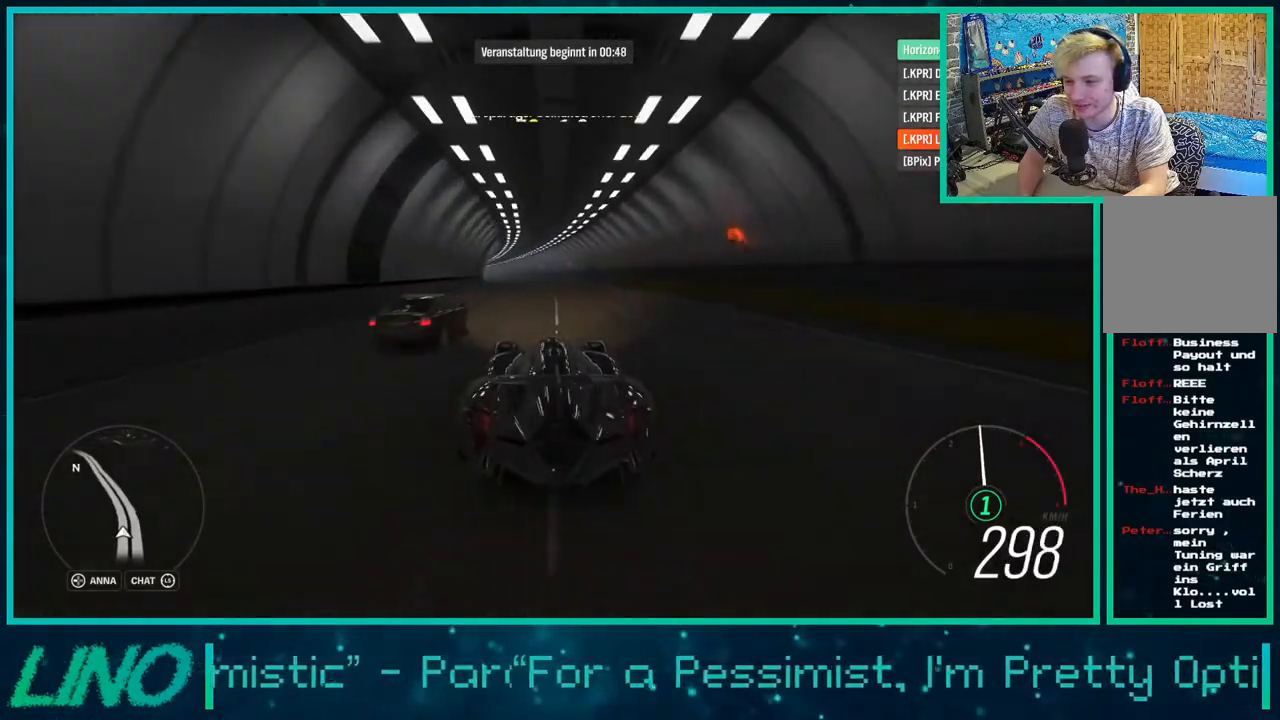
{"buttons": ["R2"], "left_stick": "down-left", "right_stick": "up-right", "events": [[17, "right_stick", "up-right"]]}
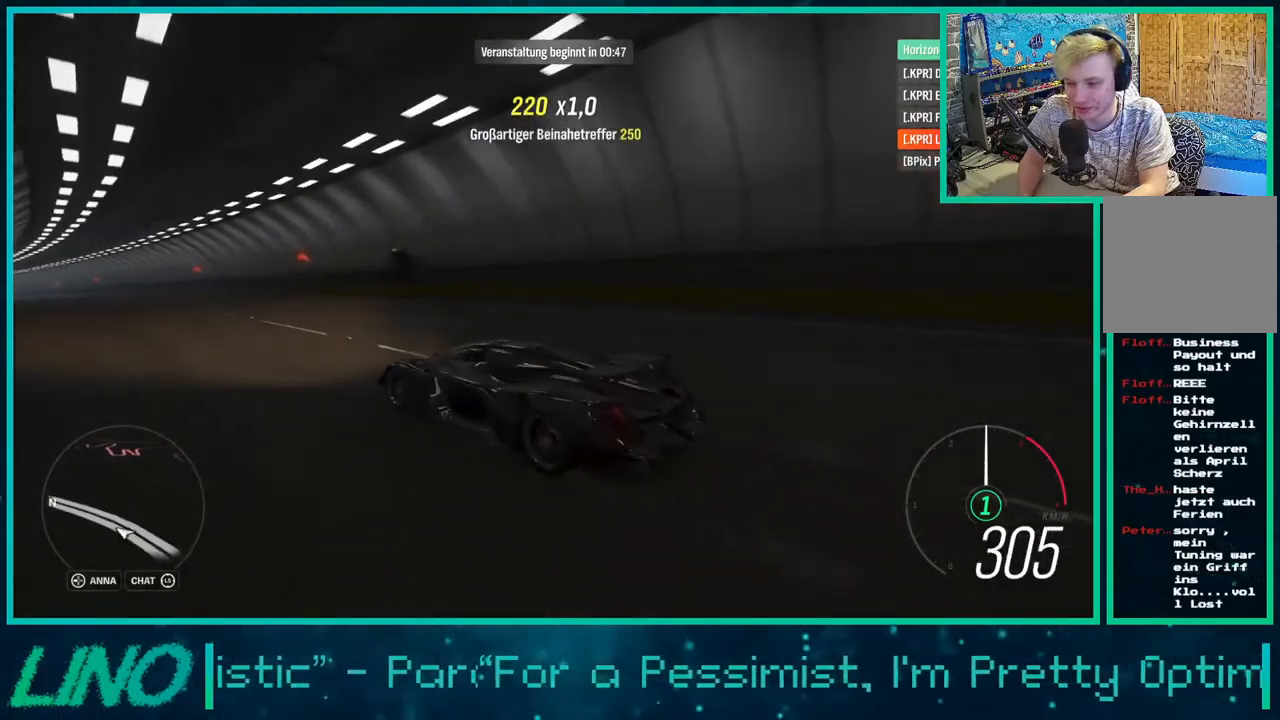
{"buttons": ["R2"], "left_stick": "left", "right_stick": "center", "events": [[333, "left_stick", "left"], [417, "right_stick", "center"]]}
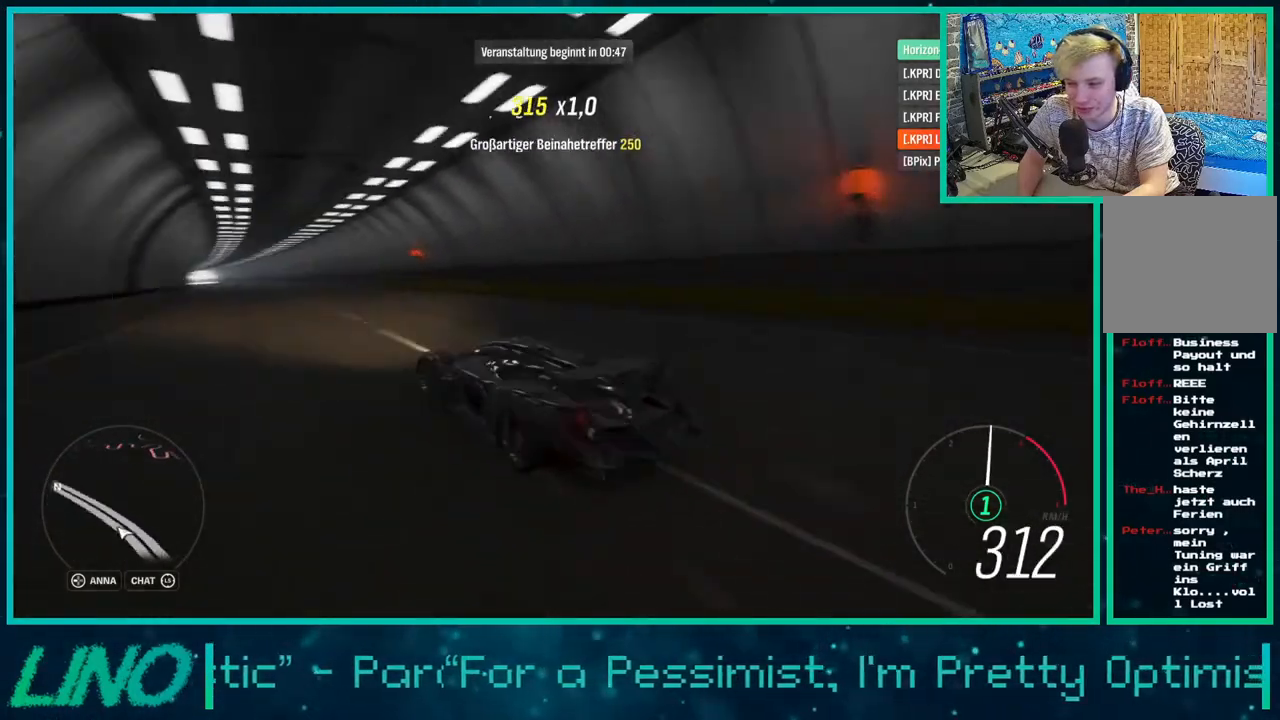
{"buttons": ["R2"], "left_stick": "left", "right_stick": "center", "events": []}
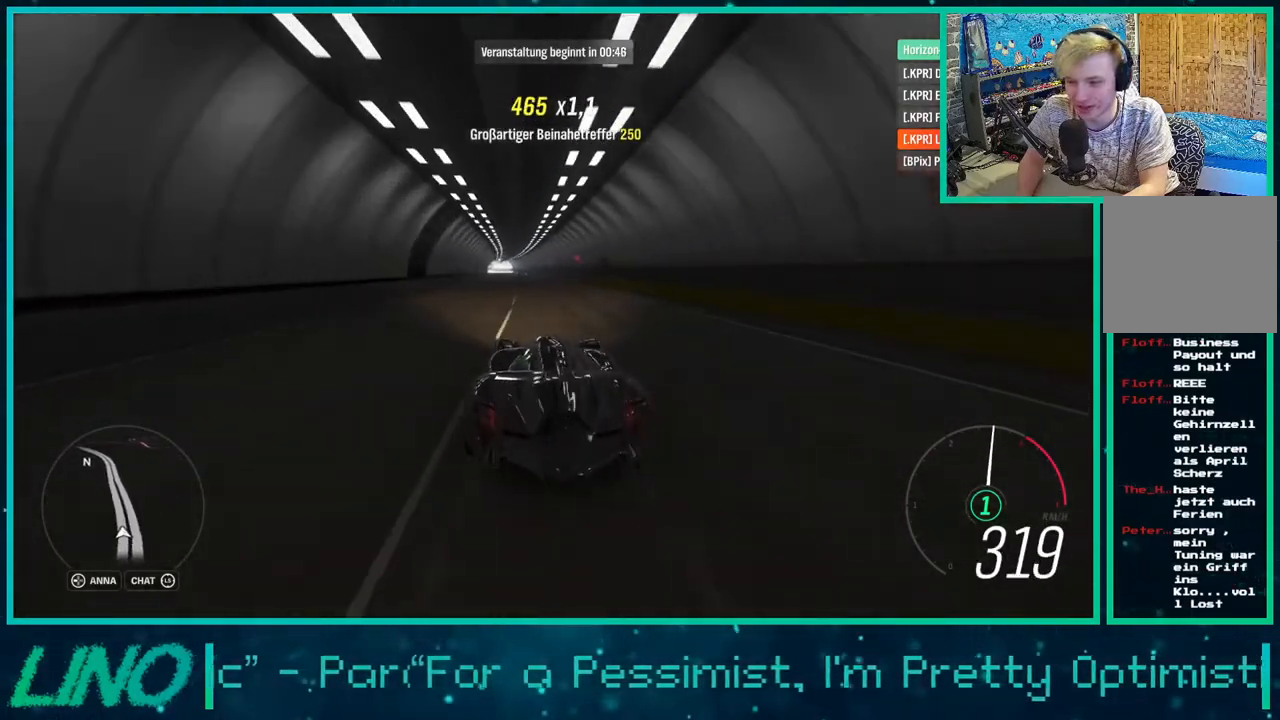
{"buttons": ["R2"], "left_stick": "left", "right_stick": "center", "events": []}
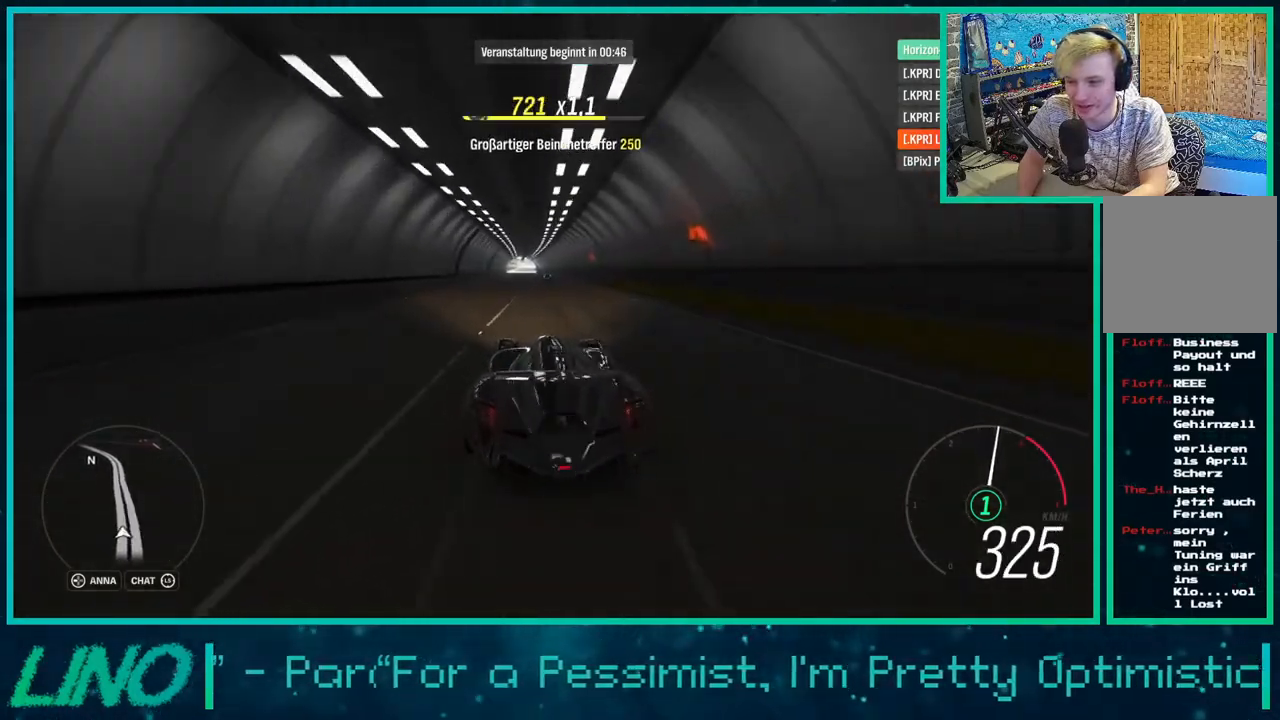
{"buttons": ["R2"], "left_stick": "center", "right_stick": "center", "events": [[183, "left_stick", "center"]]}
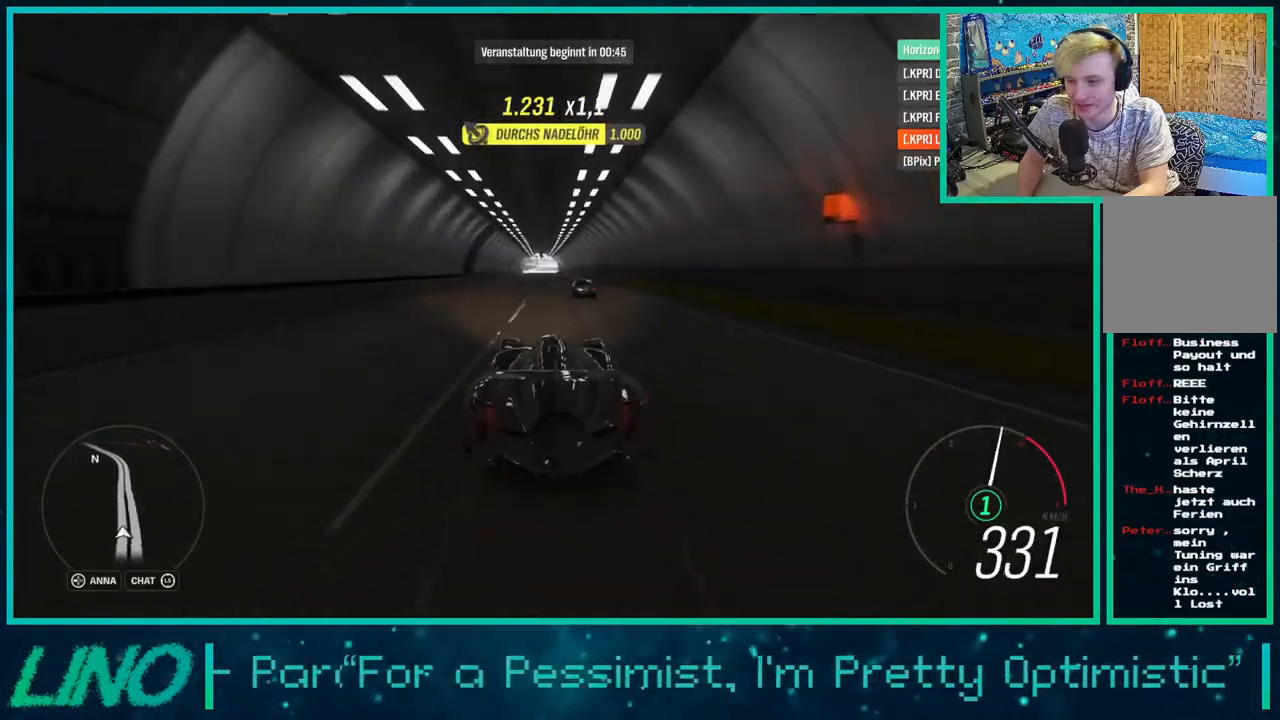
{"buttons": ["R2"], "left_stick": "center", "right_stick": "center", "events": []}
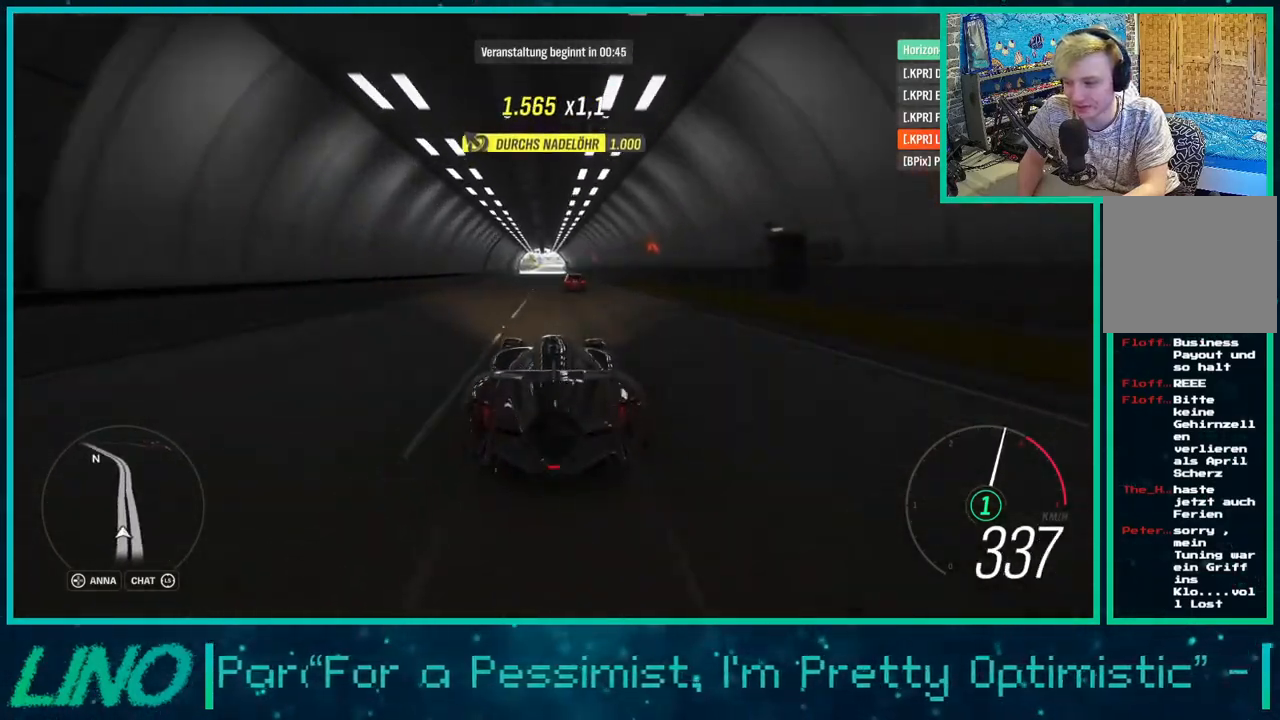
{"buttons": ["R2"], "left_stick": "center", "right_stick": "center", "events": [[183, "left_stick", "down-left"], [283, "left_stick", "center"]]}
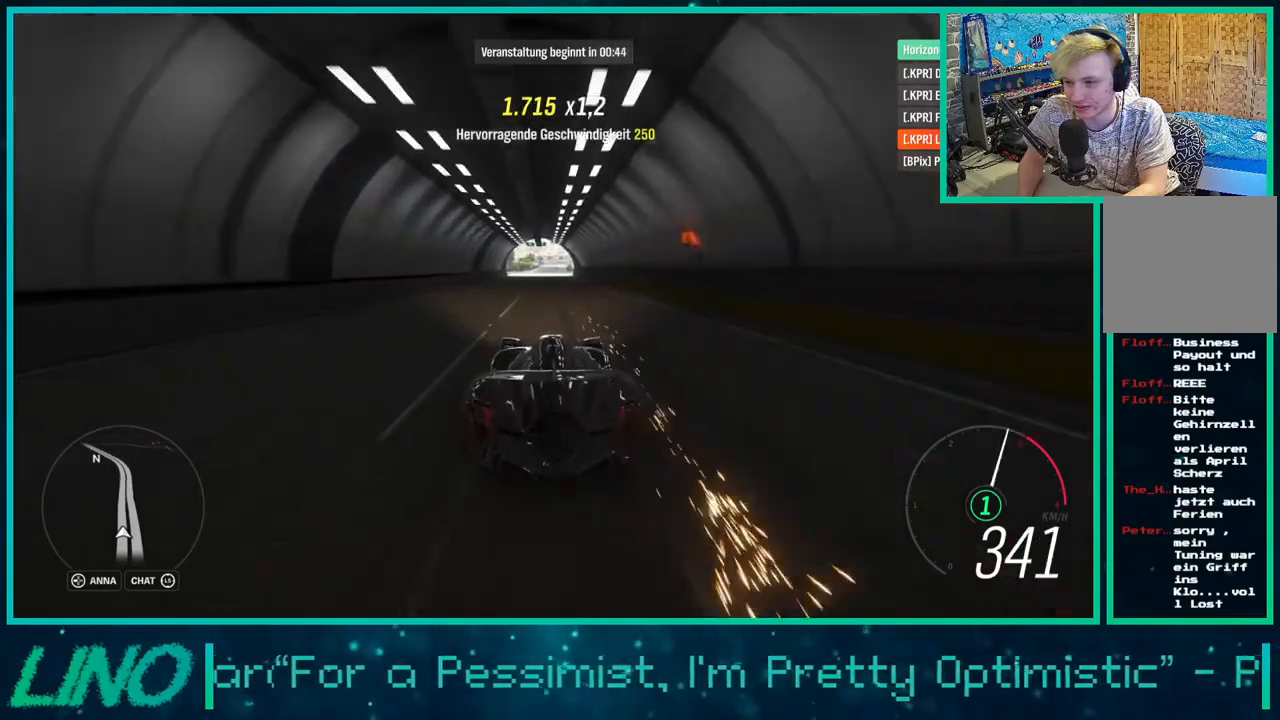
{"buttons": ["R2"], "left_stick": "center", "right_stick": "center", "events": []}
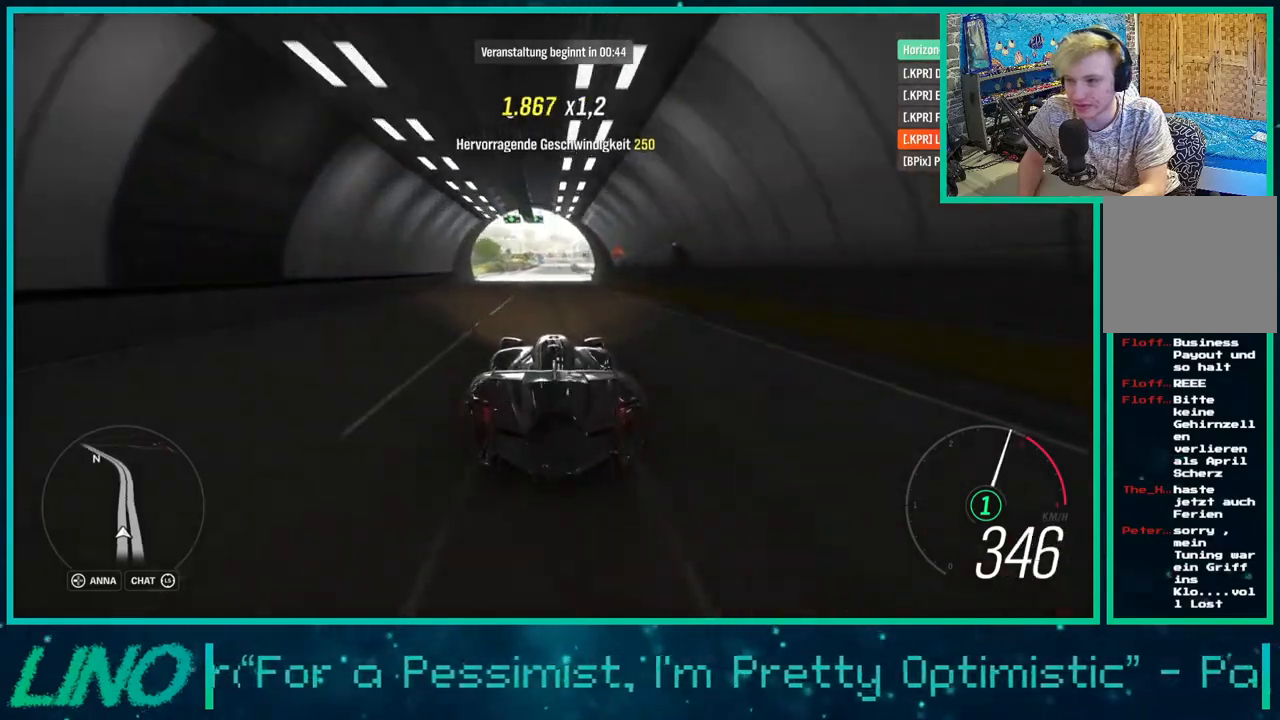
{"buttons": ["R2"], "left_stick": "center", "right_stick": "center", "events": []}
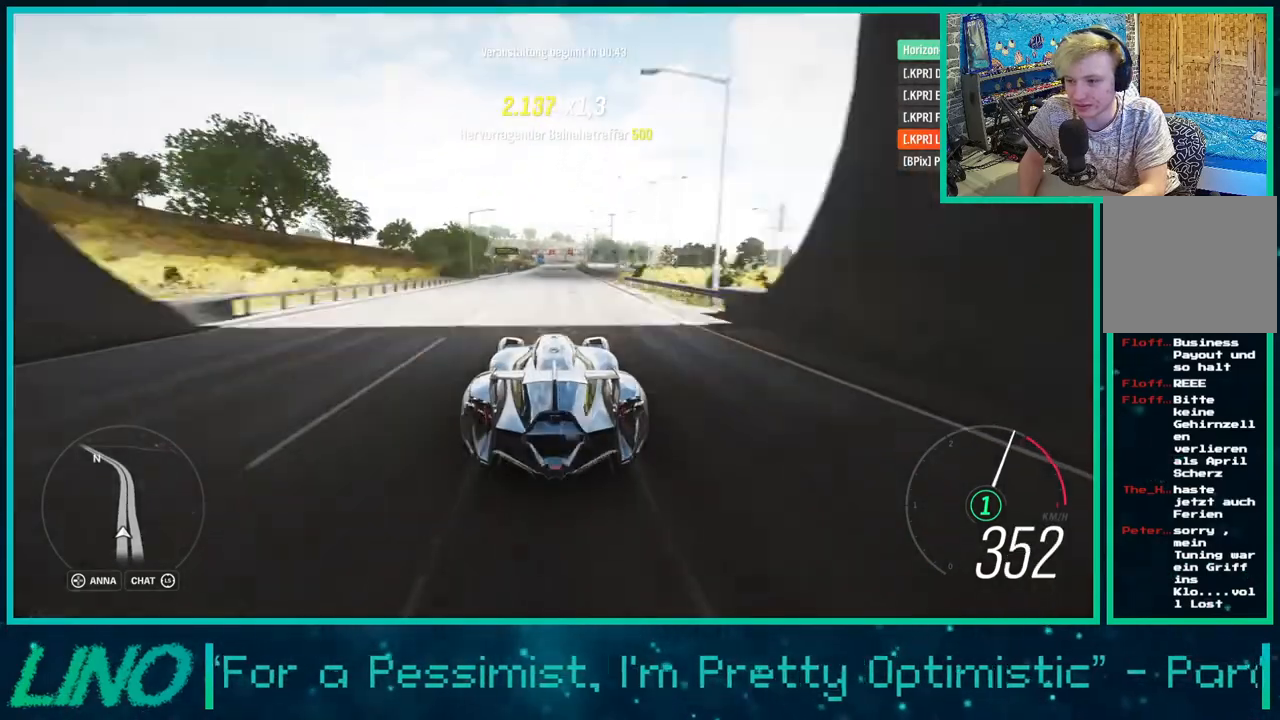
{"buttons": ["R2"], "left_stick": "center", "right_stick": "center", "events": [[333, "left_stick", "up-right"], [433, "left_stick", "center"]]}
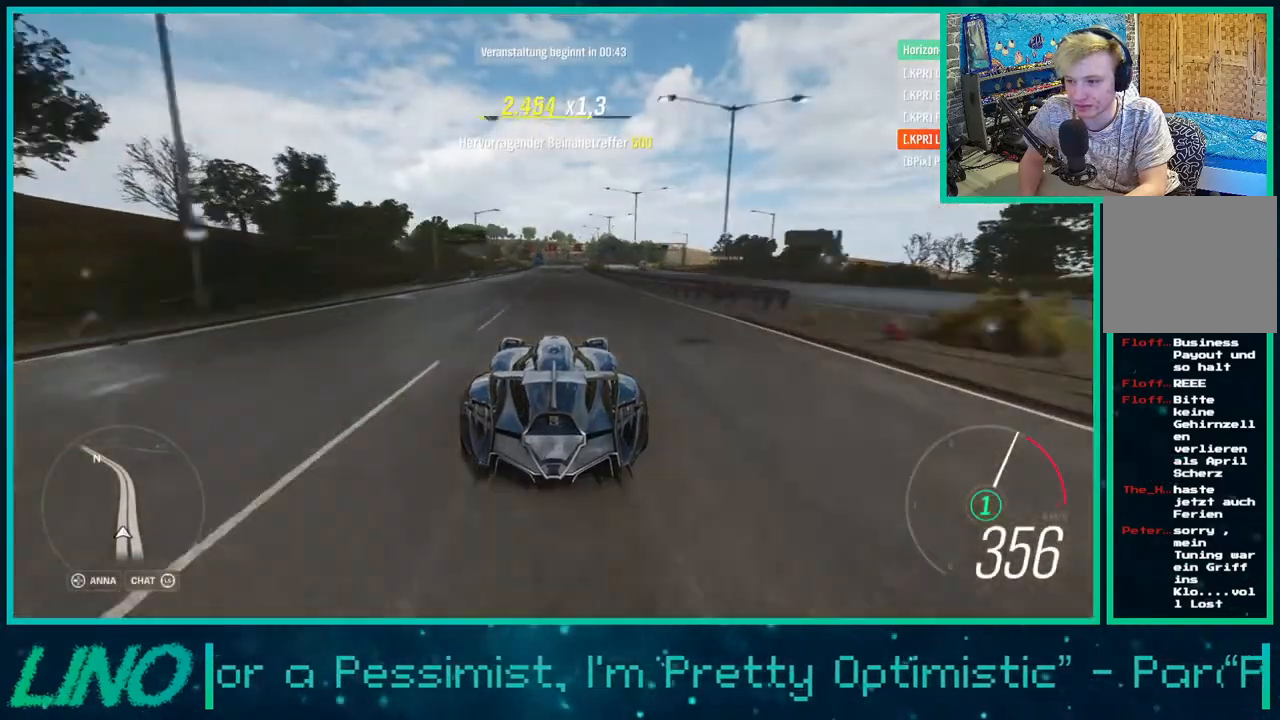
{"buttons": ["R2"], "left_stick": "center", "right_stick": "center", "events": []}
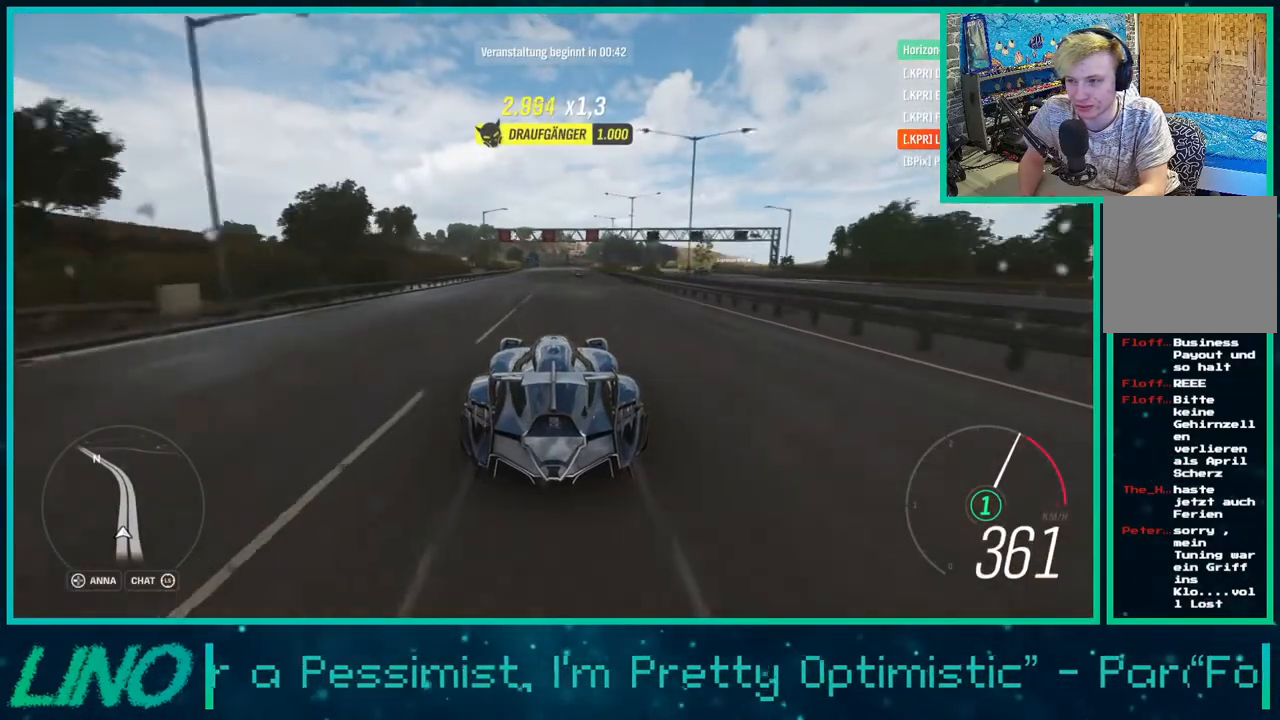
{"buttons": ["R2"], "left_stick": "center", "right_stick": "center", "events": [[167, "left_stick", "up-right"], [267, "left_stick", "center"]]}
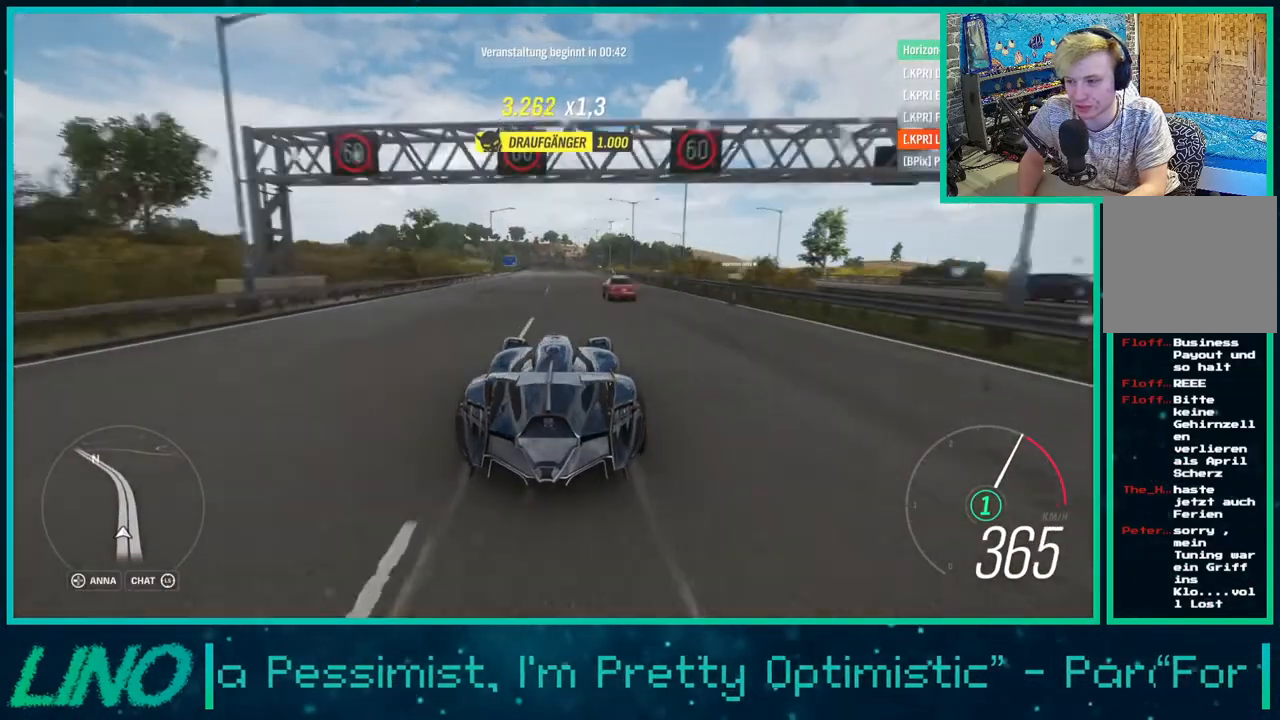
{"buttons": ["R2"], "left_stick": "center", "right_stick": "center", "events": []}
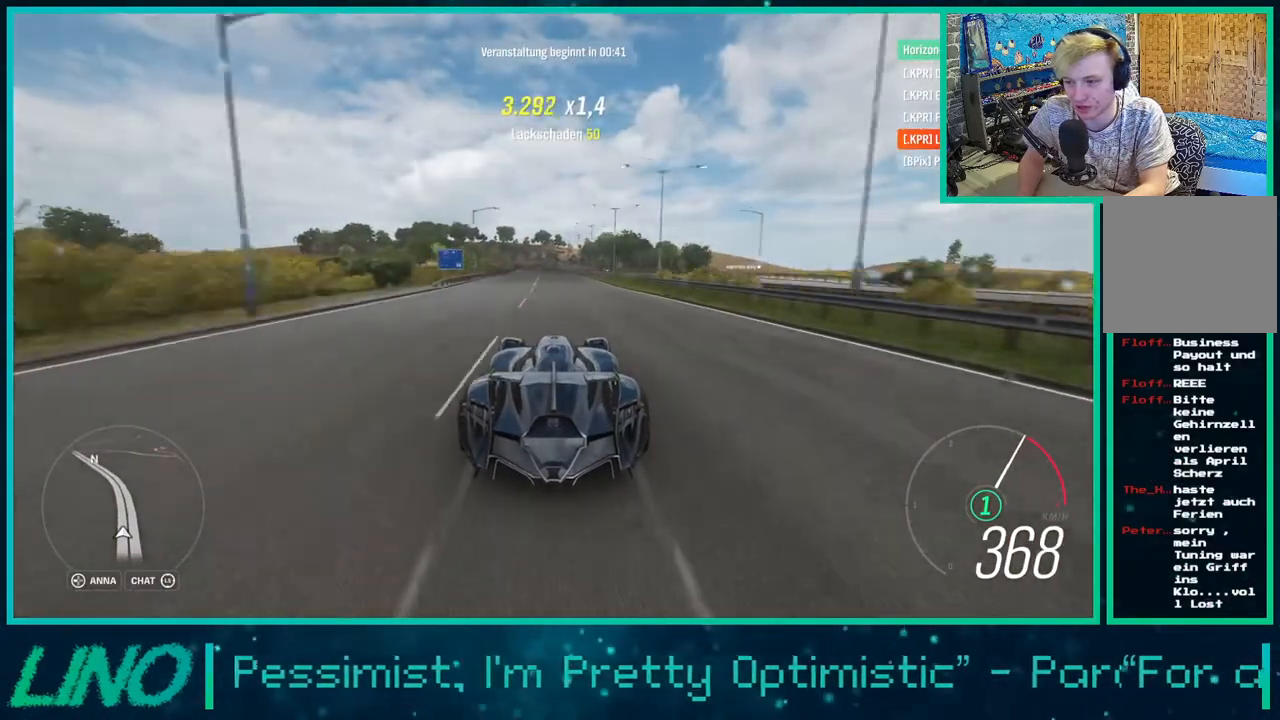
{"buttons": ["R2"], "left_stick": "down-left", "right_stick": "center", "events": [[117, "left_stick", "left"], [300, "left_stick", "center"], [483, "left_stick", "down-left"]]}
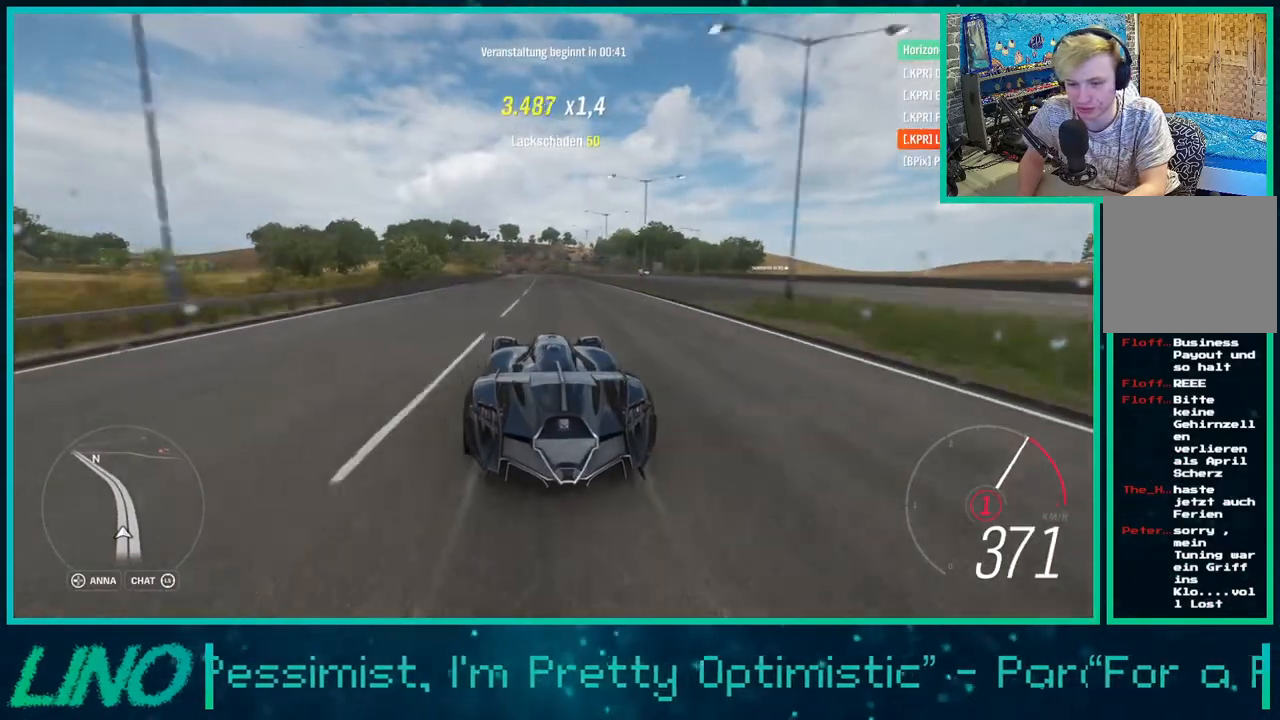
{"buttons": ["R2"], "left_stick": "left", "right_stick": "center", "events": [[100, "left_stick", "center"], [483, "left_stick", "left"]]}
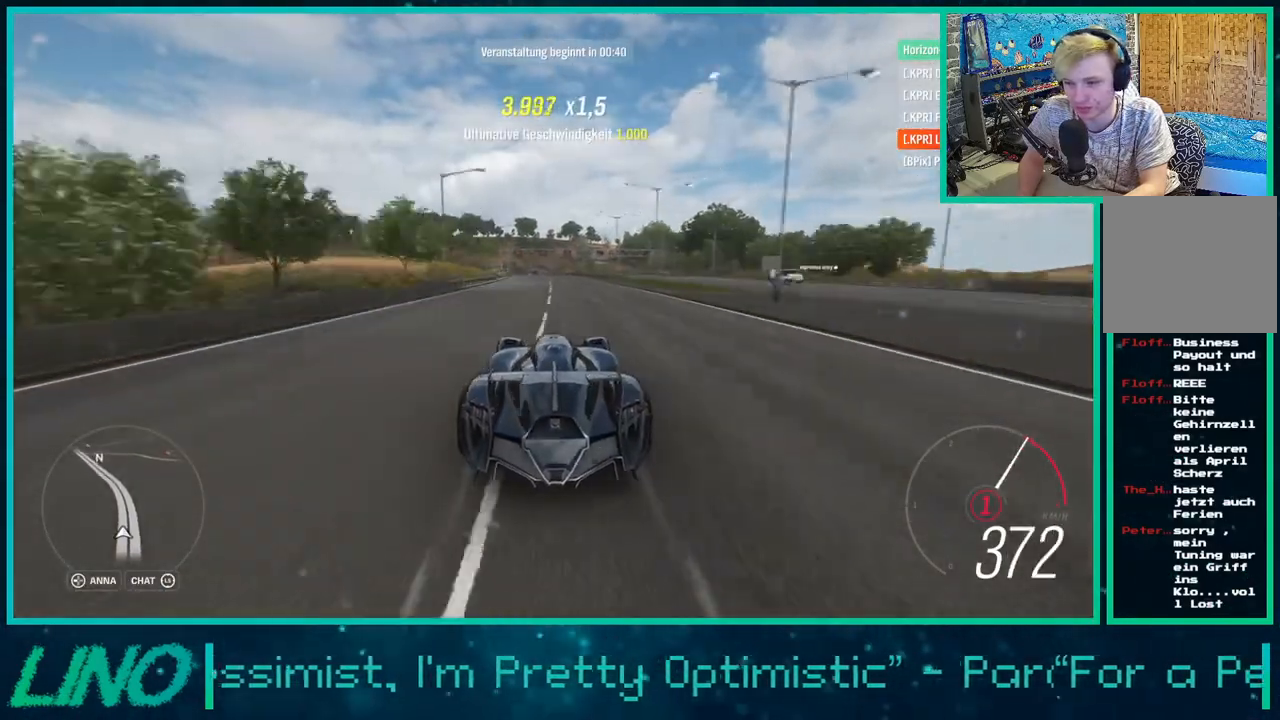
{"buttons": ["R2"], "left_stick": "center", "right_stick": "center", "events": [[183, "left_stick", "center"], [300, "left_stick", "left"], [450, "left_stick", "center"]]}
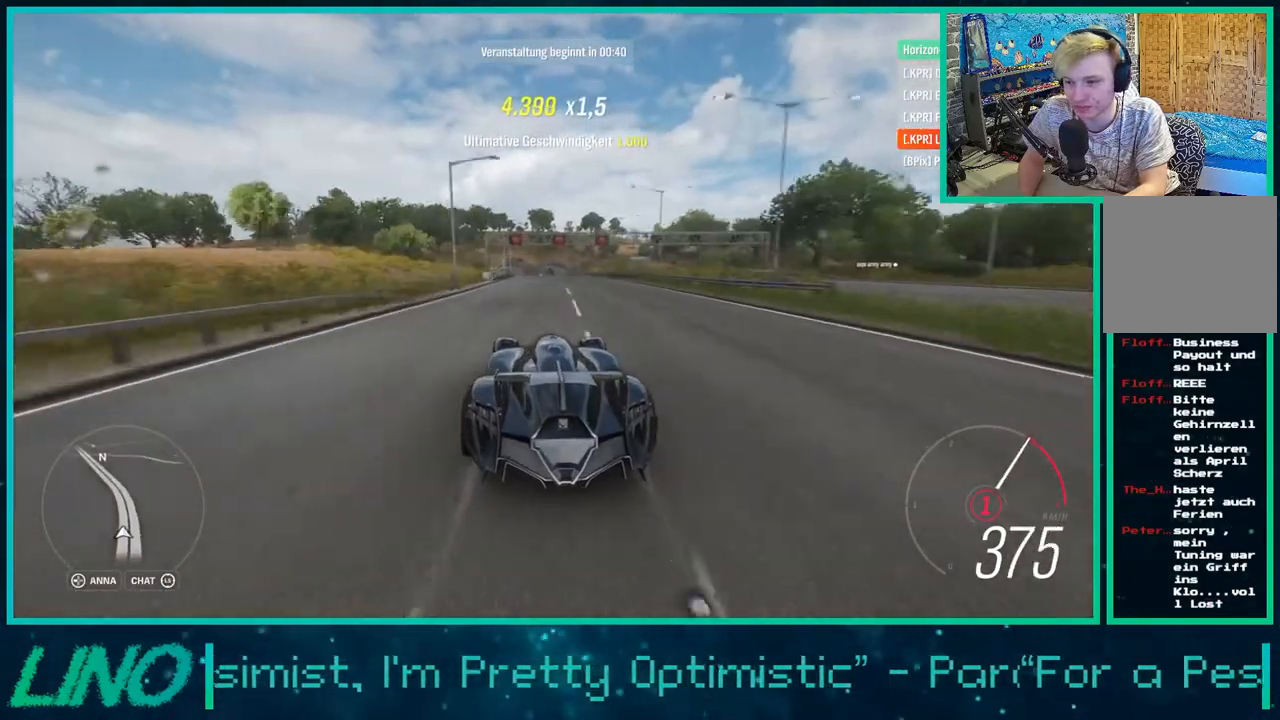
{"buttons": ["R2"], "left_stick": "center", "right_stick": "center", "events": [[217, "left_stick", "left"], [383, "left_stick", "center"]]}
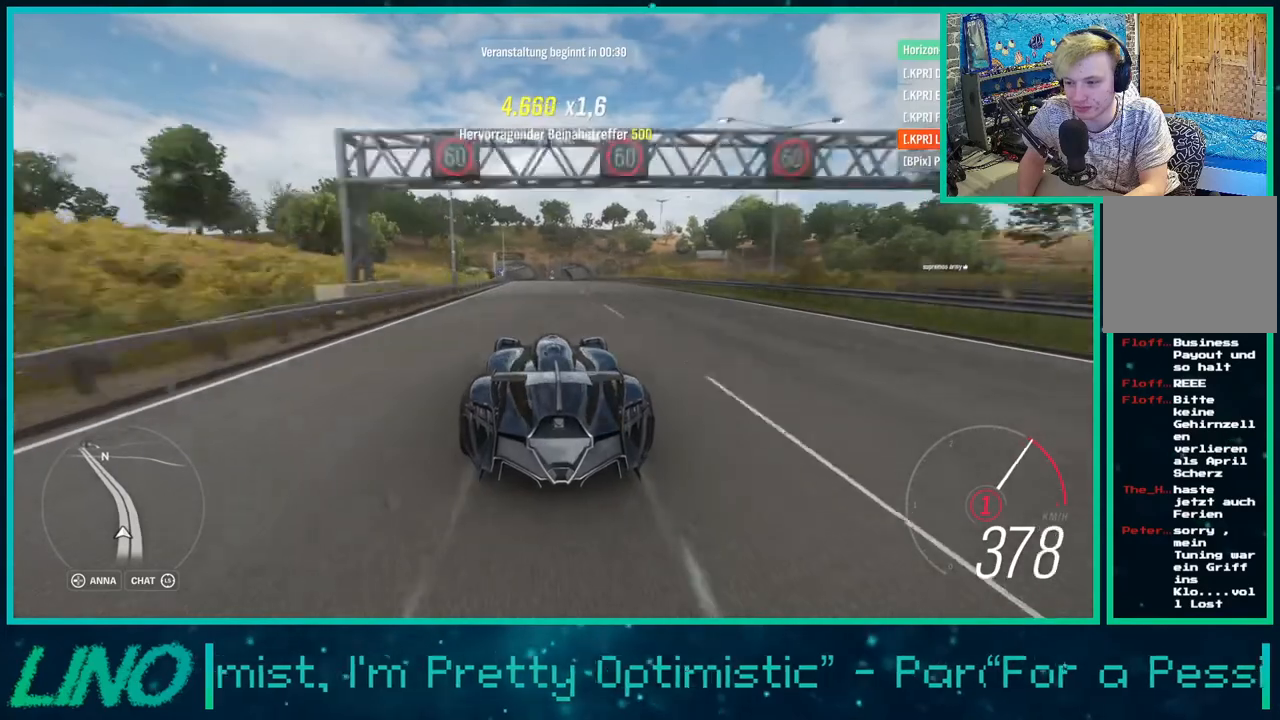
{"buttons": ["R2"], "left_stick": "left", "right_stick": "center", "events": [[17, "left_stick", "down-left"], [183, "left_stick", "center"], [300, "left_stick", "left"]]}
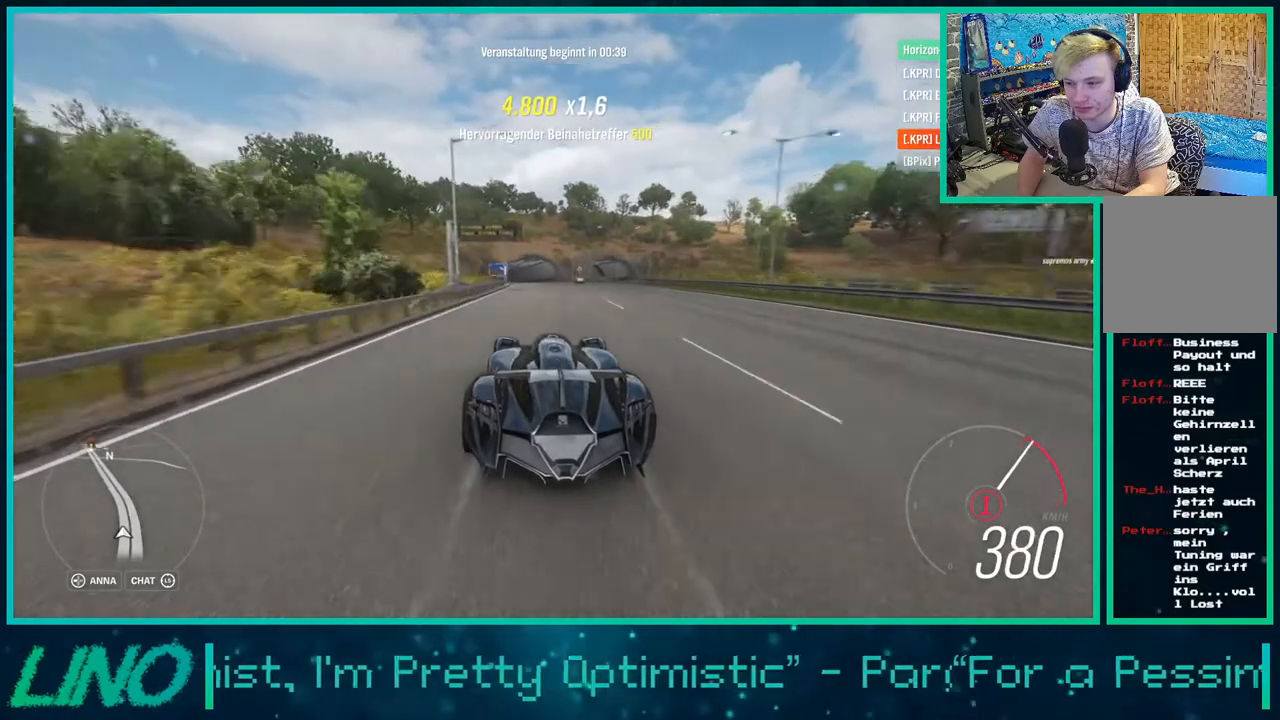
{"buttons": ["R2"], "left_stick": "left", "right_stick": "center", "events": [[283, "left_stick", "center"], [367, "left_stick", "left"]]}
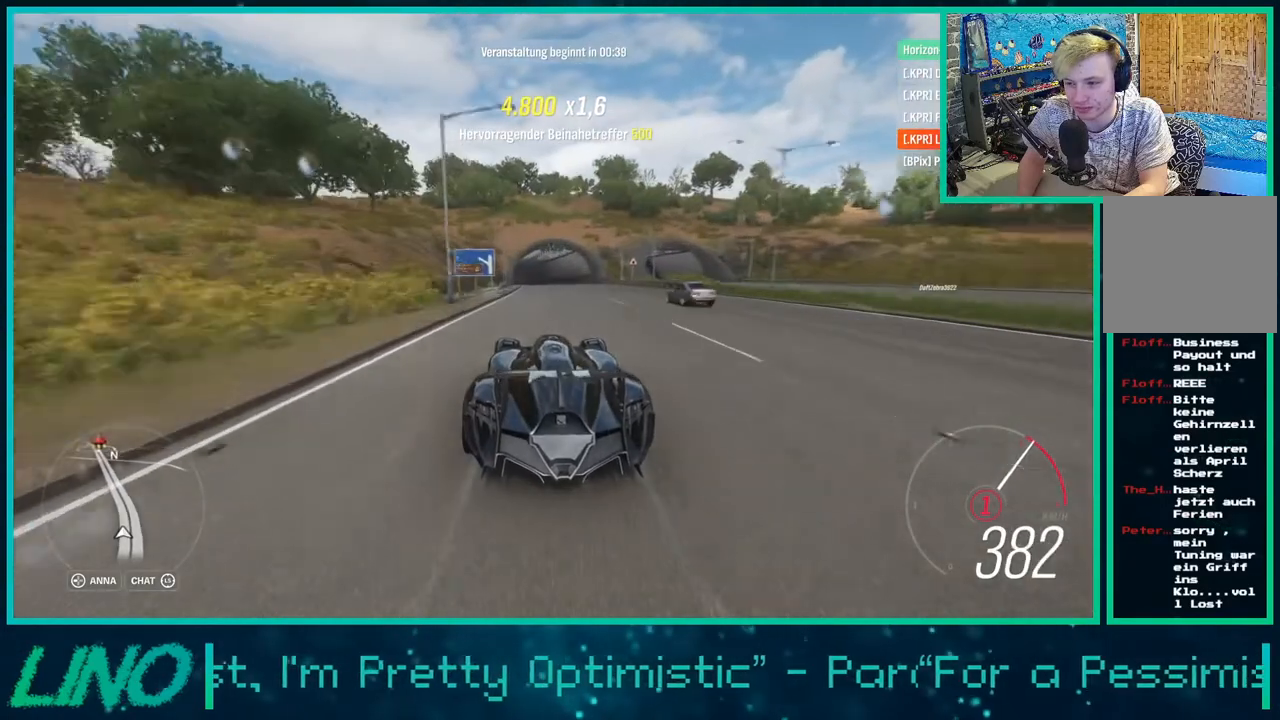
{"buttons": ["R2"], "left_stick": "down-left", "right_stick": "center", "events": [[133, "left_stick", "down-left"], [283, "left_stick", "center"], [367, "left_stick", "down-left"]]}